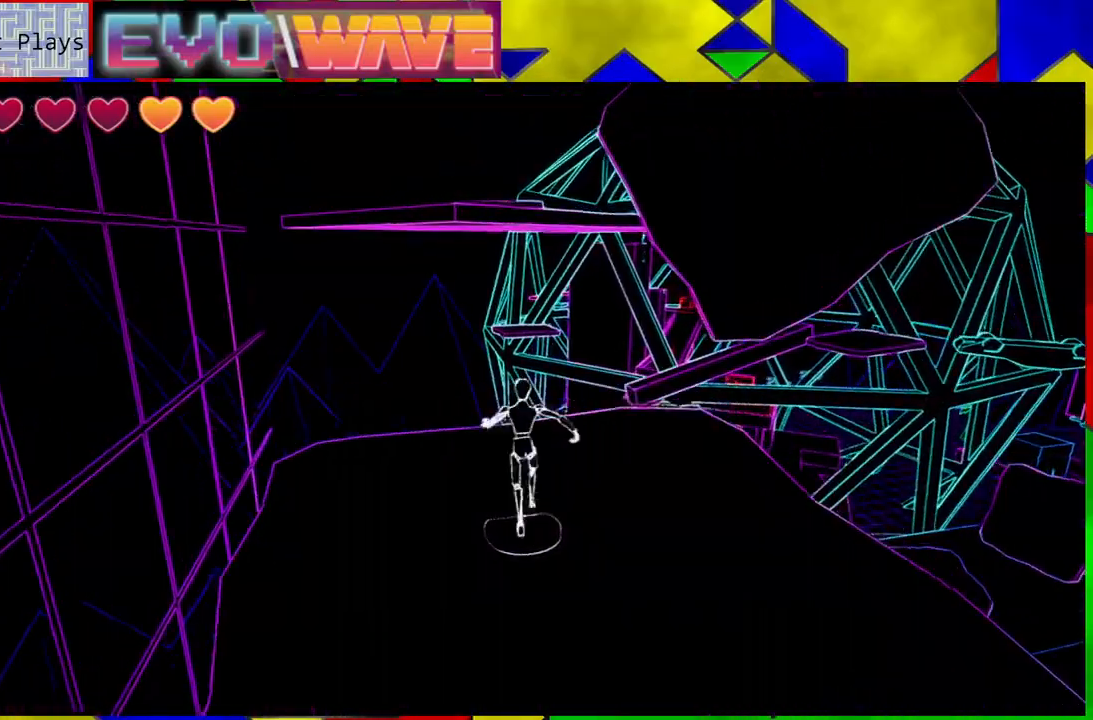
Gameplay with a controller (Nintendo layout); each line is a JSON object with the inputs held at the frame after it (dt_ms = milliseconds from this image to that frame). "events" lists button and stick changes between this image and that frame as [ms after this image, input, new state], when the widget could be followed in between. Not read: L3 R3.
{"dt_ms": 500, "buttons": ["B"], "left_stick": "up-left", "right_stick": "center", "events": [[33, "Y", "up"], [100, "B", "down"], [283, "left_stick", "up-left"]]}
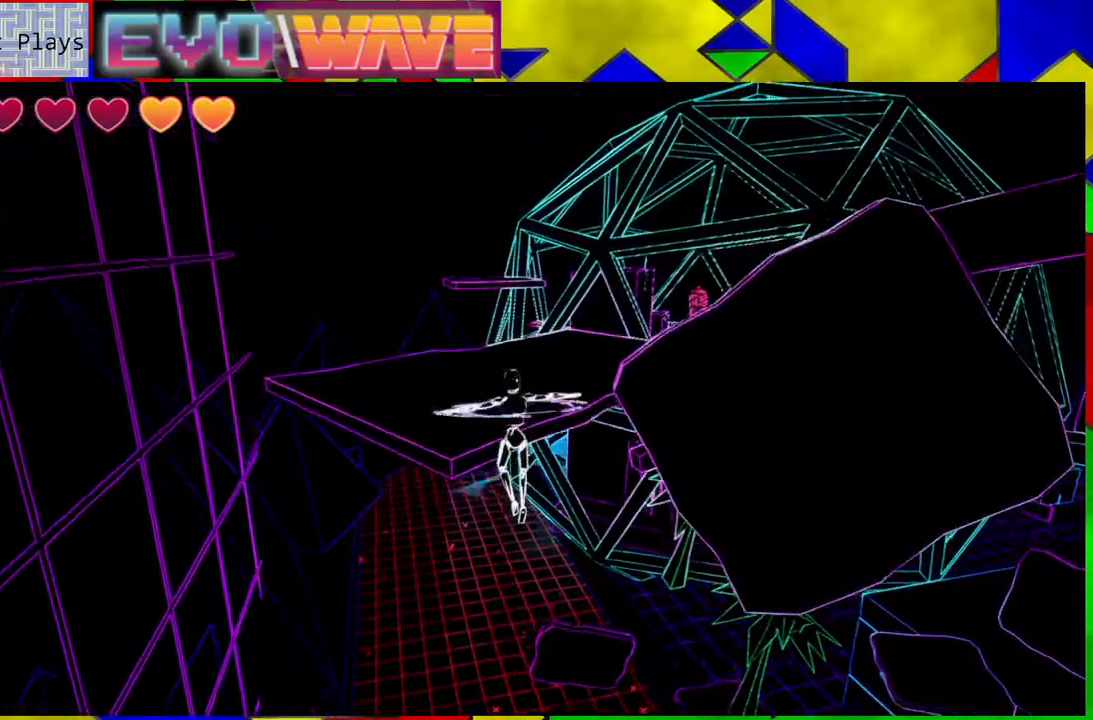
{"dt_ms": 500, "buttons": [], "left_stick": "up-left", "right_stick": "center", "events": [[100, "B", "up"]]}
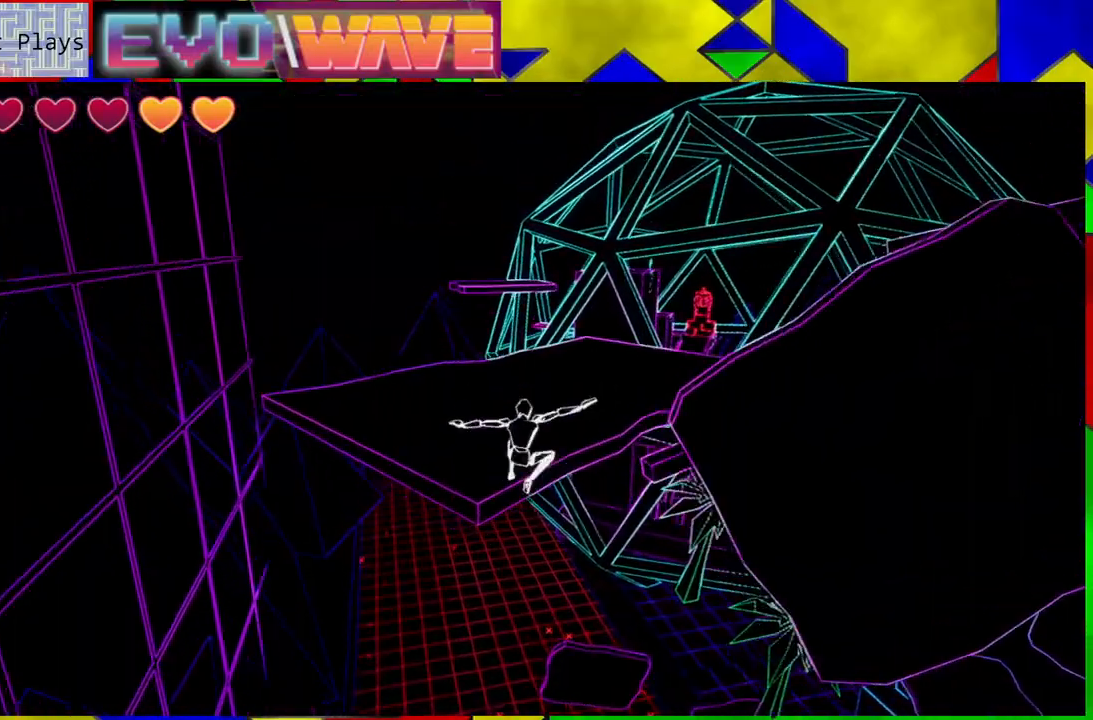
{"dt_ms": 500, "buttons": ["B"], "left_stick": "up", "right_stick": "center", "events": [[33, "B", "down"], [67, "left_stick", "up"]]}
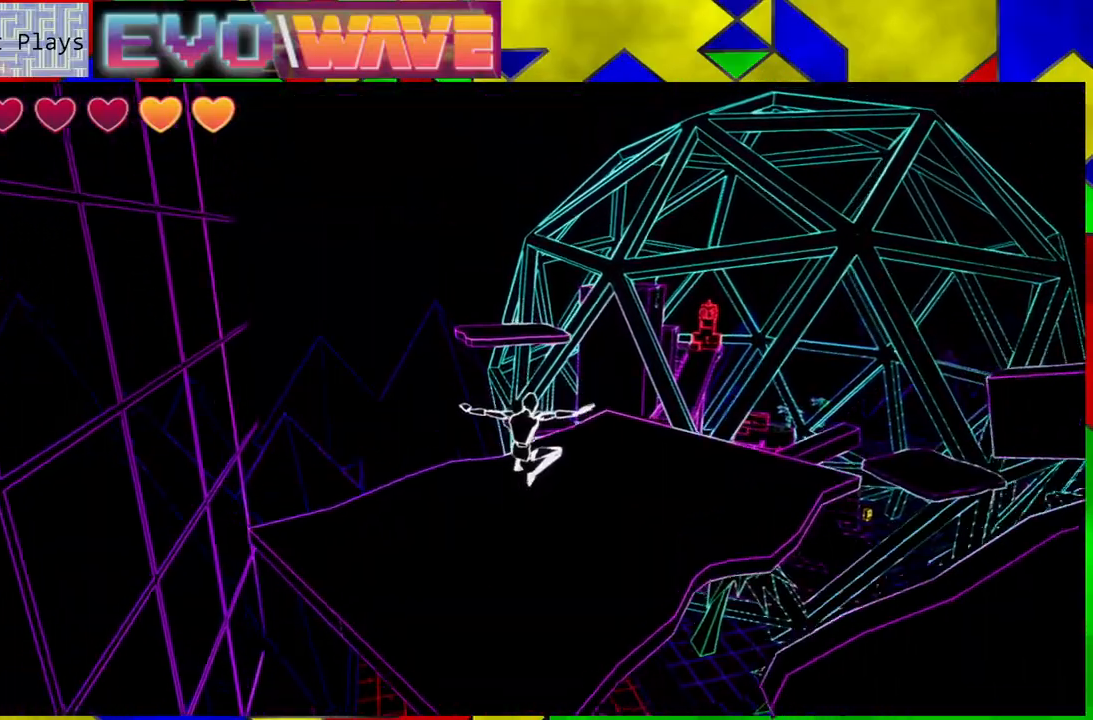
{"dt_ms": 1000, "buttons": [], "left_stick": "up-left", "right_stick": "right"}
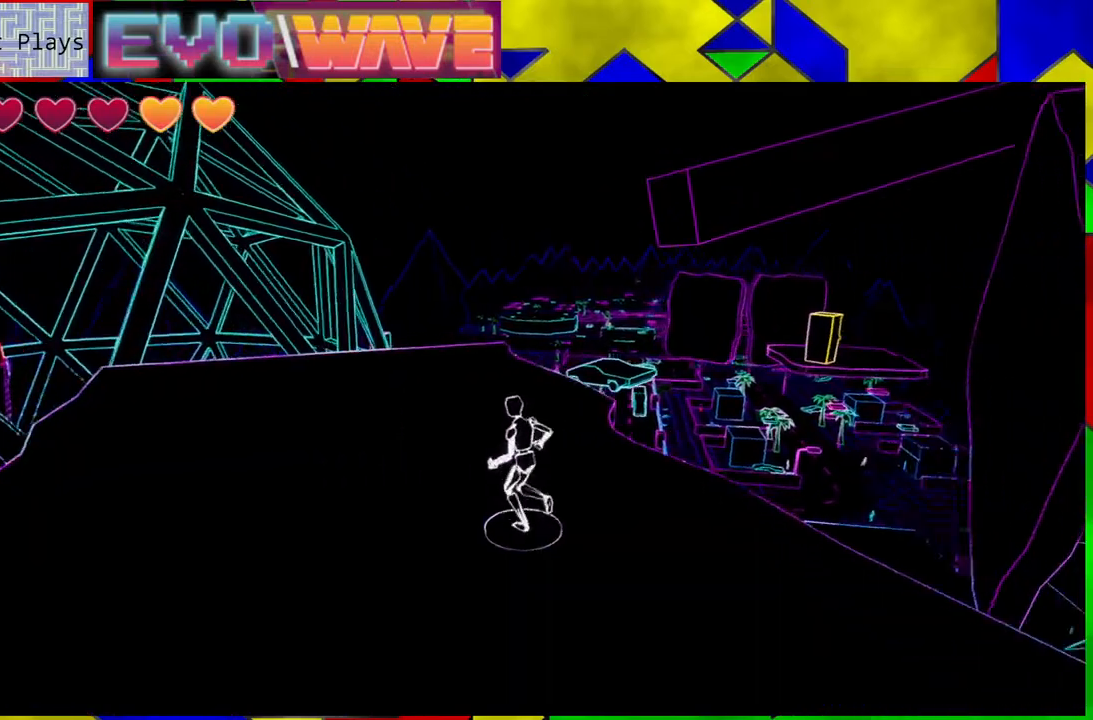
{"dt_ms": 500, "buttons": [], "left_stick": "left", "right_stick": "center", "events": [[250, "left_stick", "left"], [350, "right_stick", "center"]]}
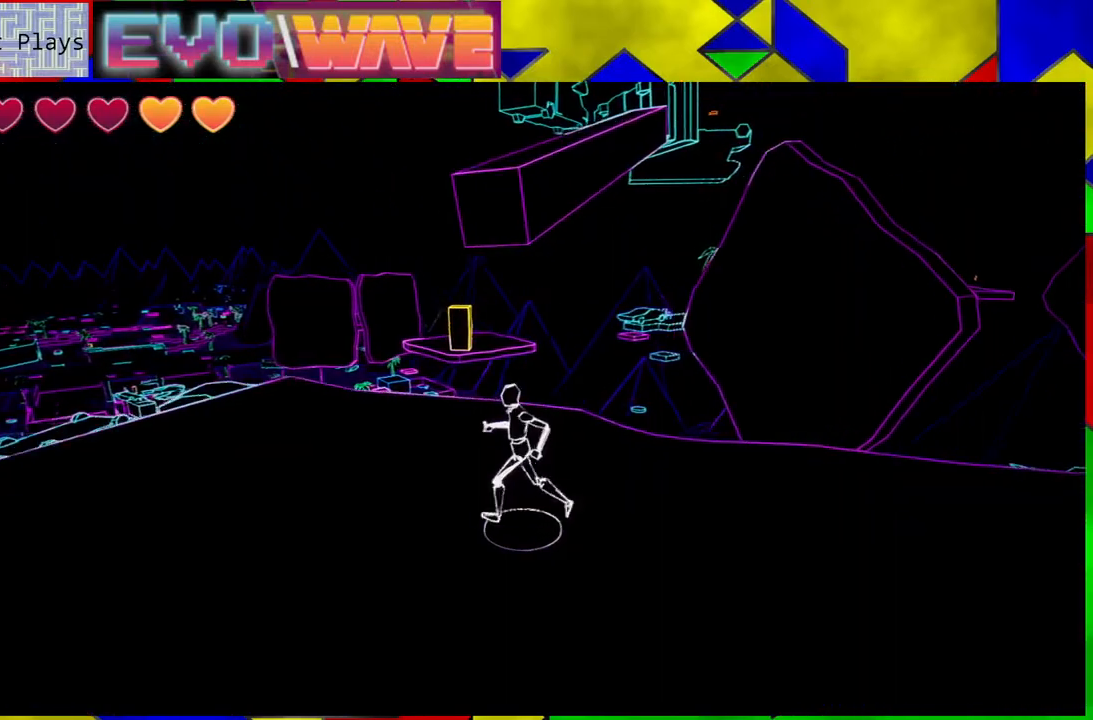
{"dt_ms": 500, "buttons": [], "left_stick": "up-left", "right_stick": "center", "events": [[100, "right_stick", "right"], [300, "right_stick", "center"], [417, "left_stick", "up-left"]]}
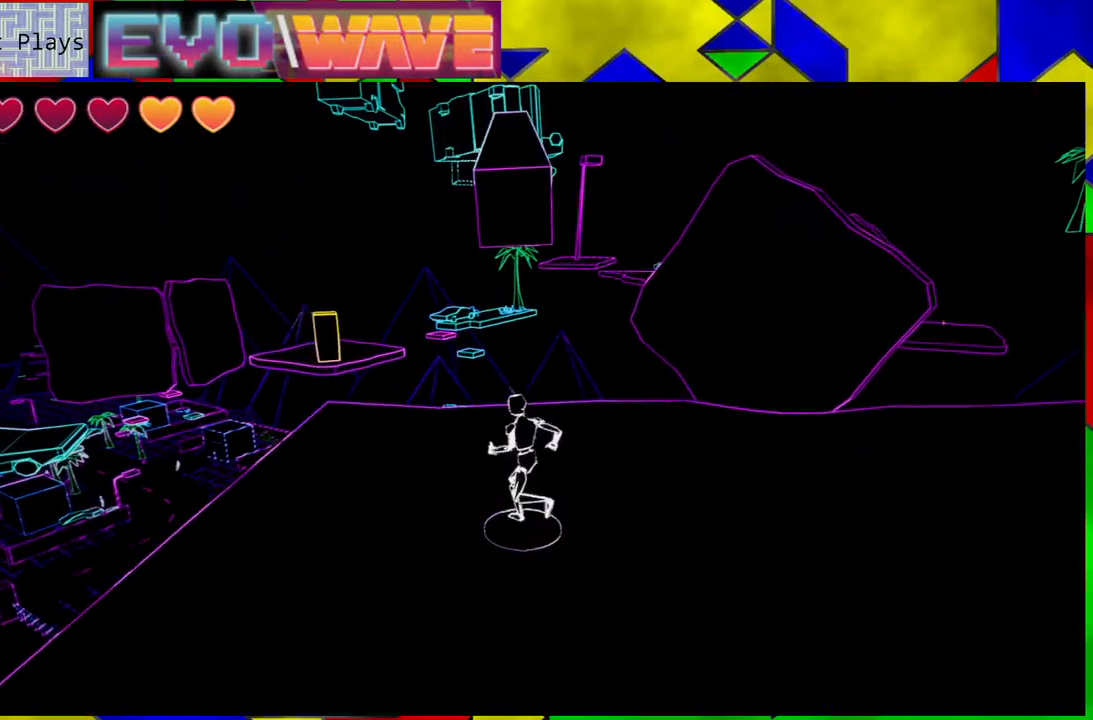
{"dt_ms": 500, "buttons": ["B"], "left_stick": "up", "right_stick": "center", "events": [[17, "left_stick", "up"], [50, "Y", "down"], [100, "Y", "up"], [217, "B", "down"]]}
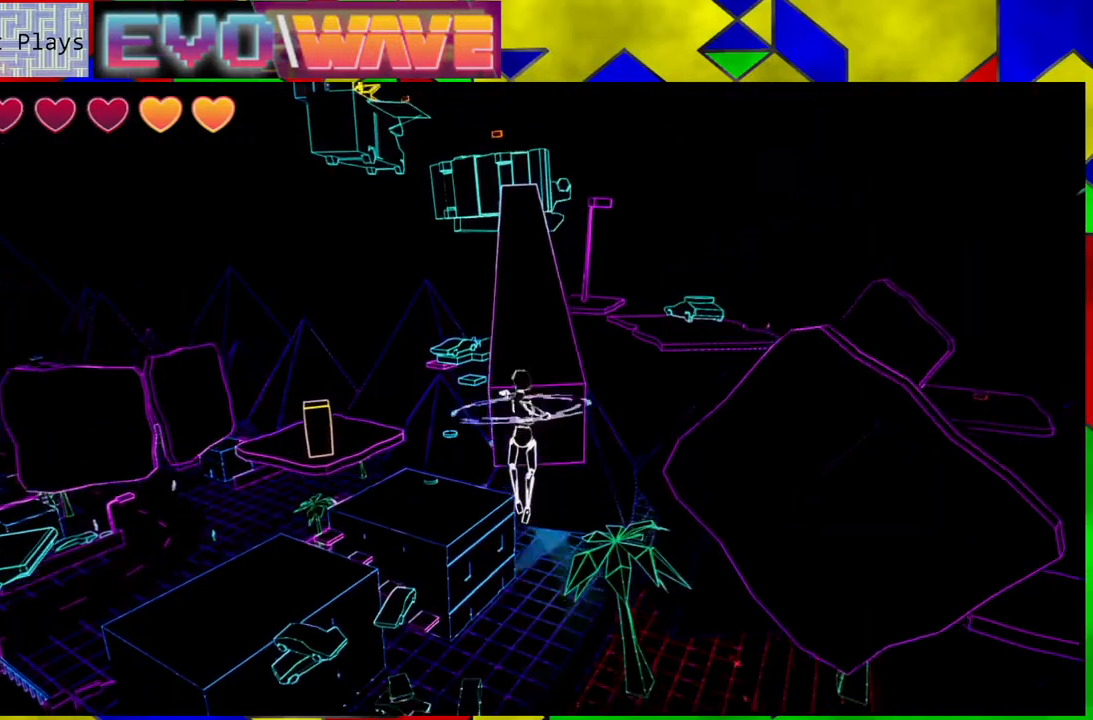
{"dt_ms": 500, "buttons": ["B"], "left_stick": "up", "right_stick": "center", "events": [[183, "B", "up"], [267, "B", "down"]]}
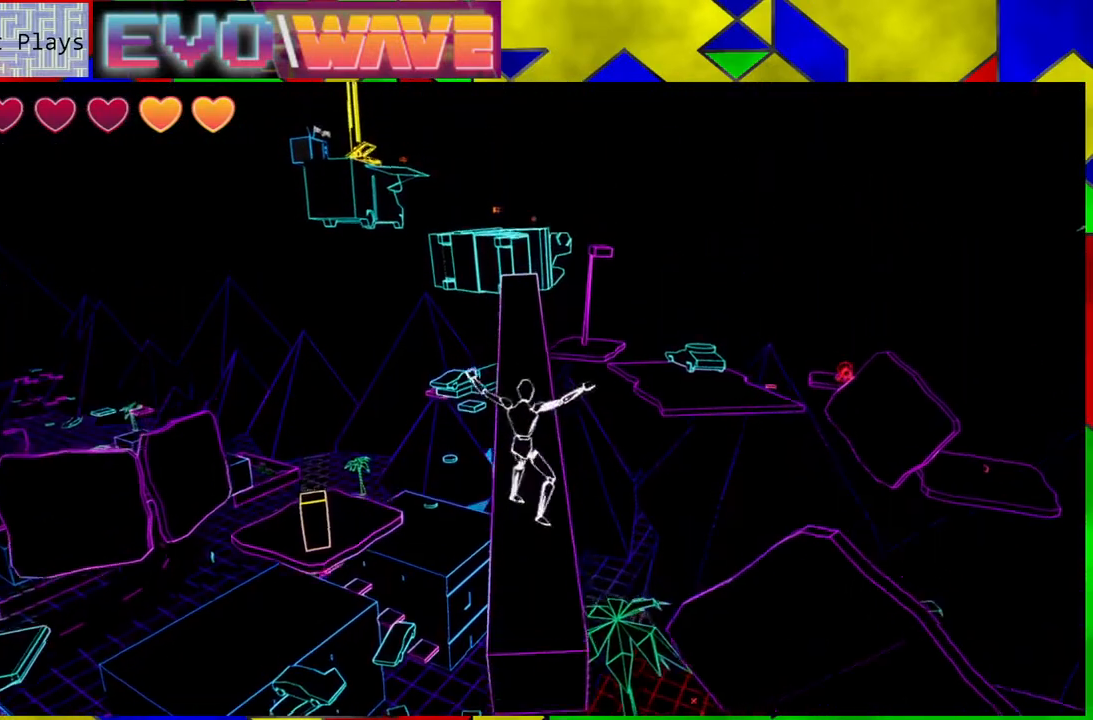
{"dt_ms": 500, "buttons": [], "left_stick": "up", "right_stick": "center", "events": [[250, "B", "up"]]}
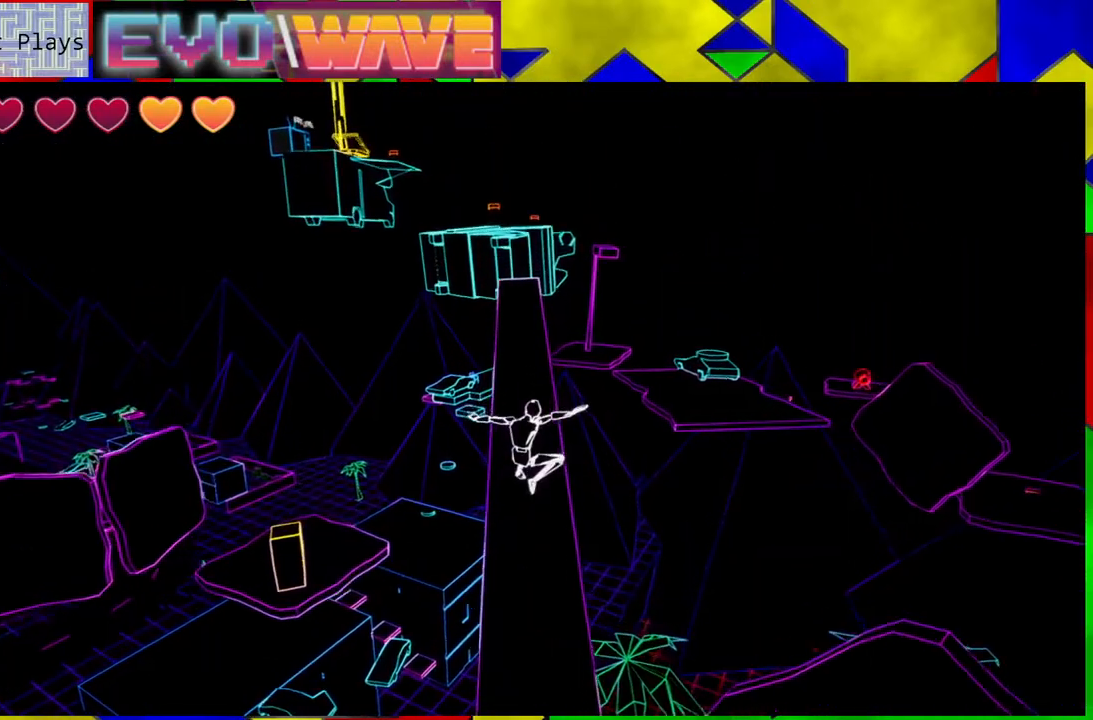
{"dt_ms": 500, "buttons": [], "left_stick": "up", "right_stick": "center", "events": []}
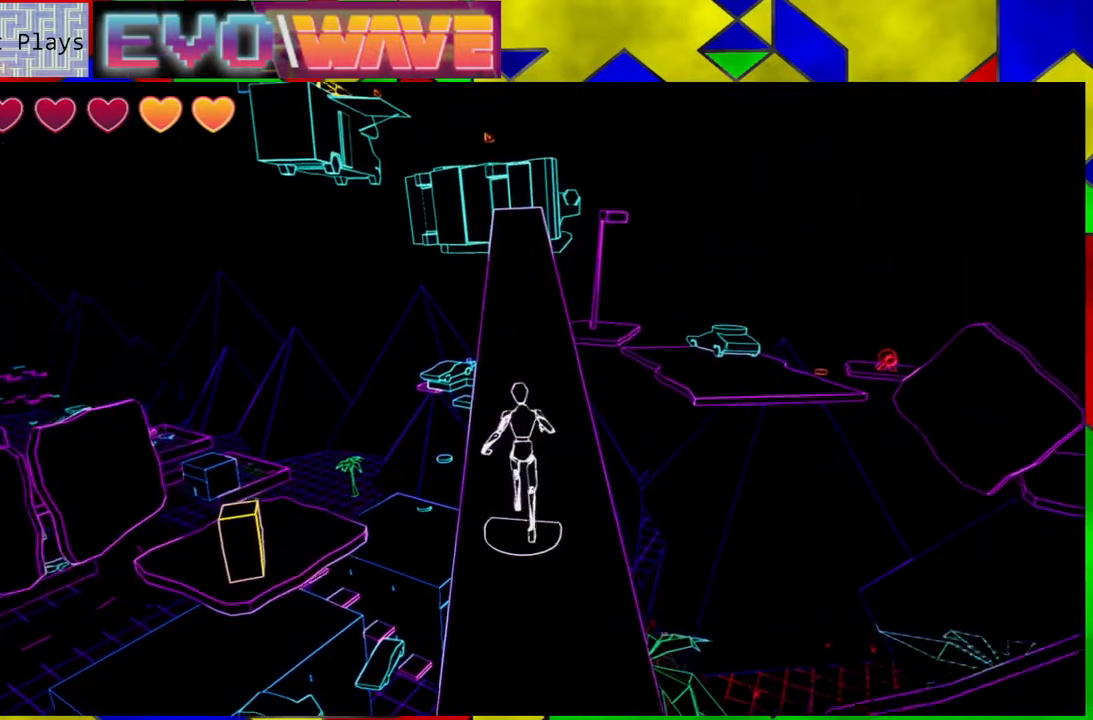
{"dt_ms": 500, "buttons": [], "left_stick": "up", "right_stick": "center", "events": []}
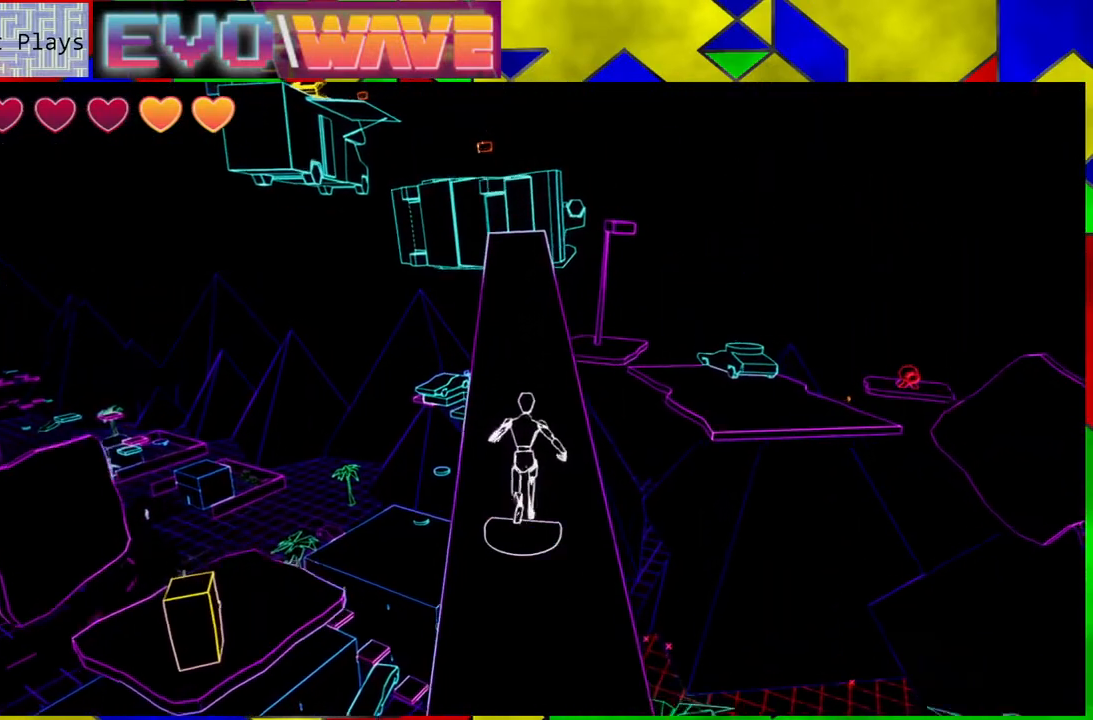
{"dt_ms": 500, "buttons": [], "left_stick": "up", "right_stick": "center", "events": []}
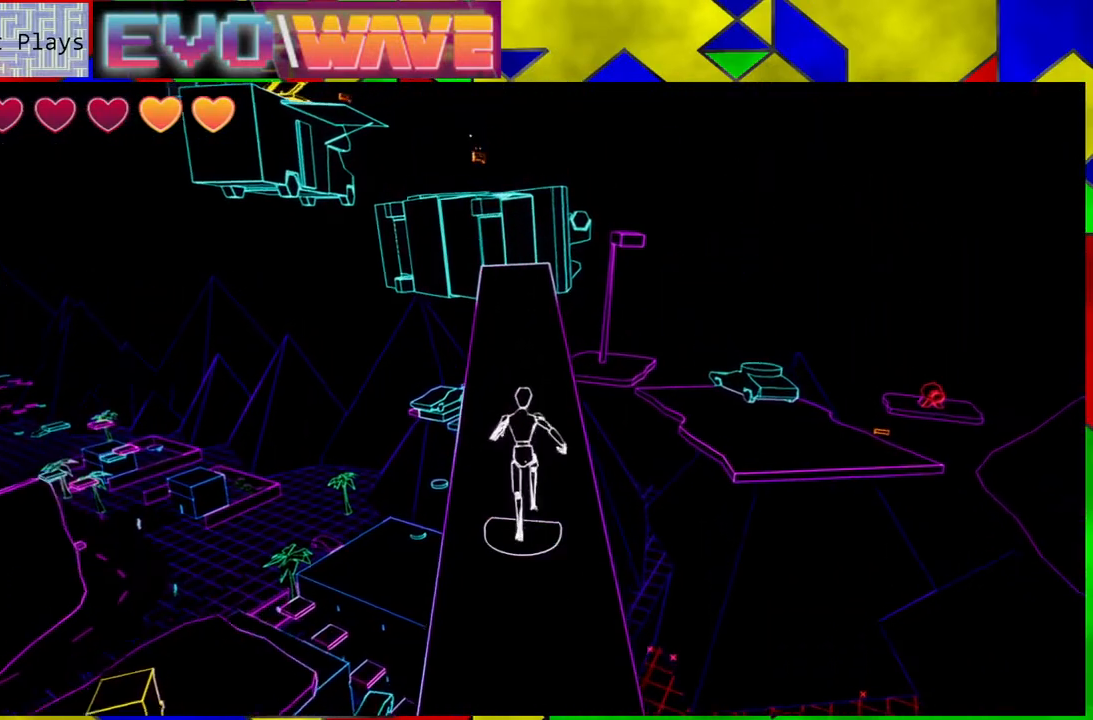
{"dt_ms": 500, "buttons": [], "left_stick": "up", "right_stick": "down-left", "events": [[433, "right_stick", "down-left"]]}
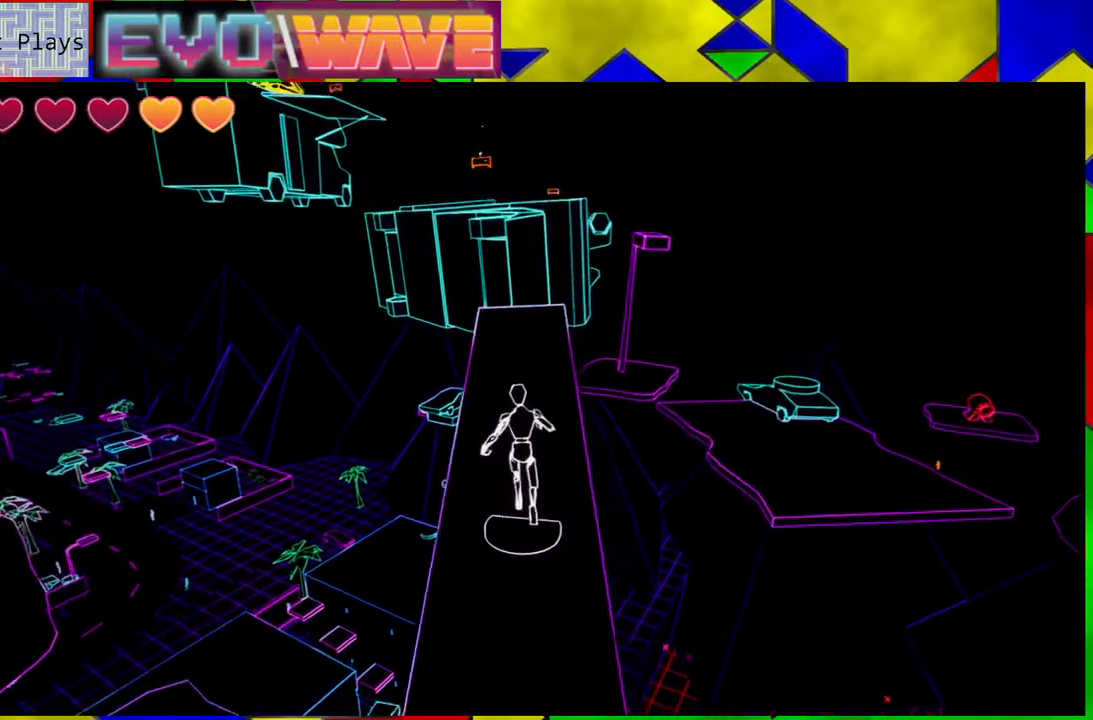
{"dt_ms": 500, "buttons": [], "left_stick": "up", "right_stick": "center", "events": [[17, "right_stick", "center"]]}
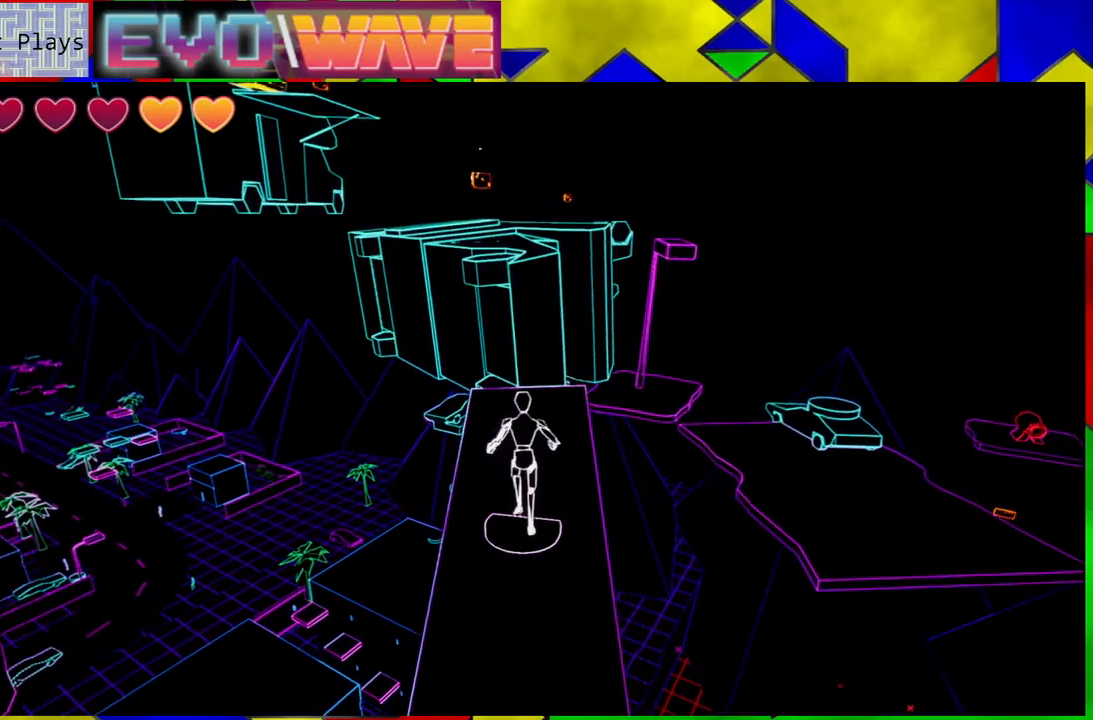
{"dt_ms": 500, "buttons": ["B"], "left_stick": "up", "right_stick": "center", "events": [[233, "B", "down"]]}
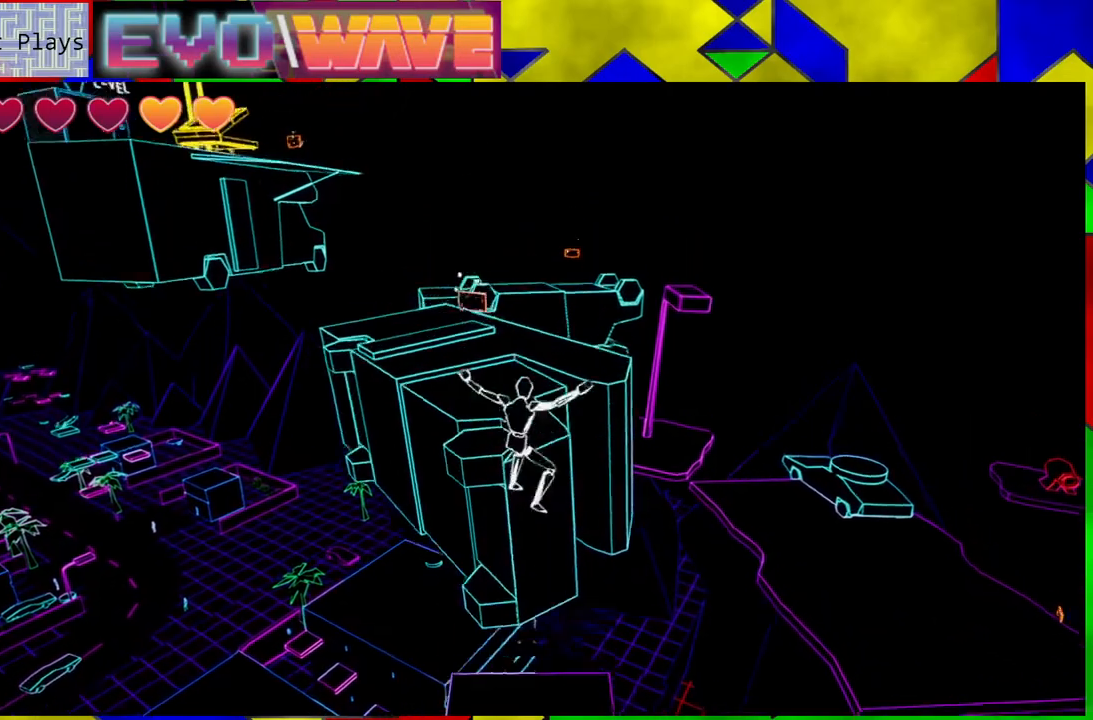
{"dt_ms": 500, "buttons": [], "left_stick": "up-left", "right_stick": "center", "events": [[33, "B", "up"], [167, "B", "down"], [250, "B", "up"], [433, "left_stick", "up-left"]]}
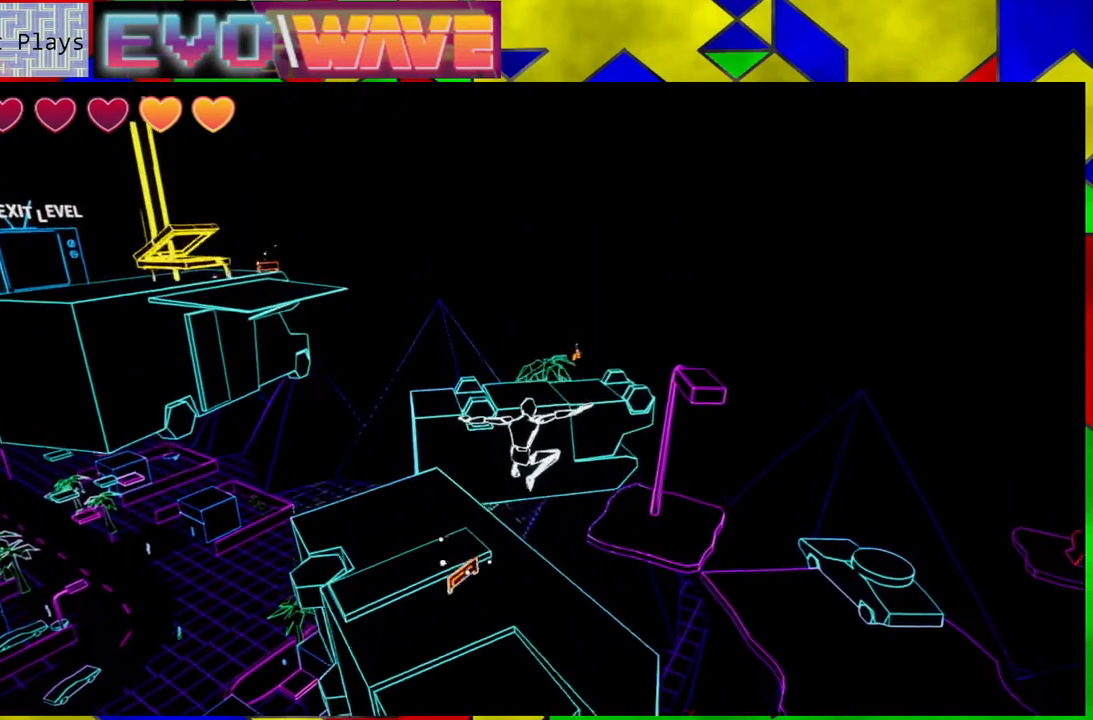
{"dt_ms": 500, "buttons": [], "left_stick": "center", "right_stick": "center", "events": [[183, "left_stick", "center"]]}
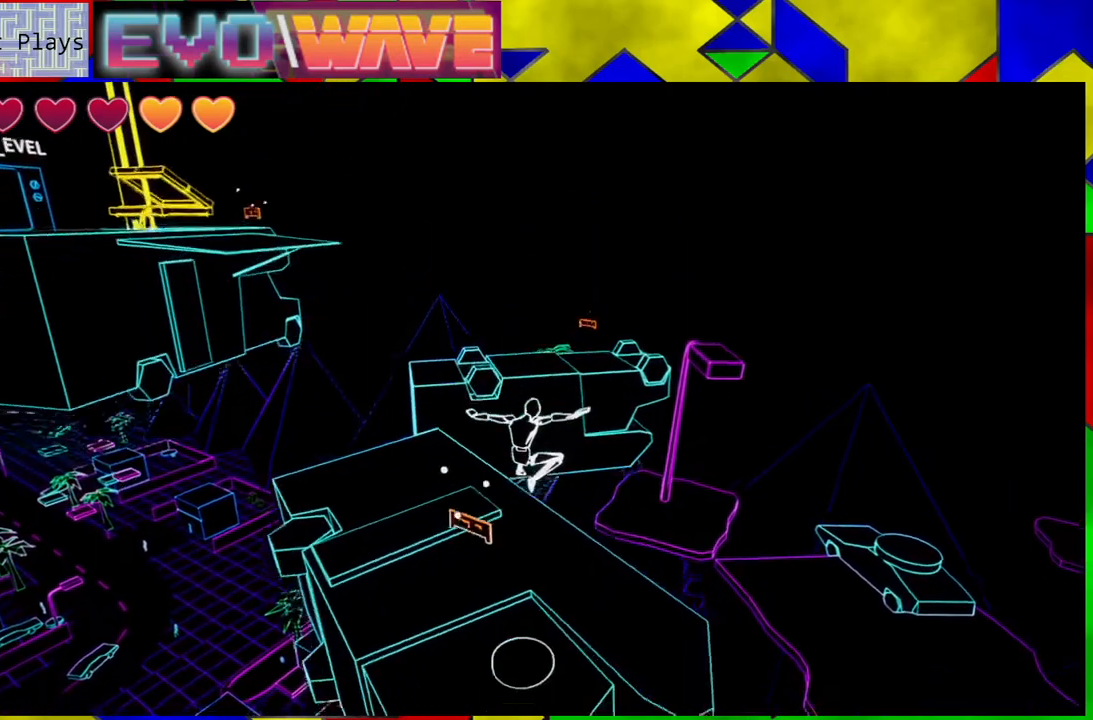
{"dt_ms": 500, "buttons": [], "left_stick": "up", "right_stick": "center", "events": [[17, "right_stick", "down-left"], [167, "right_stick", "center"], [233, "left_stick", "up"]]}
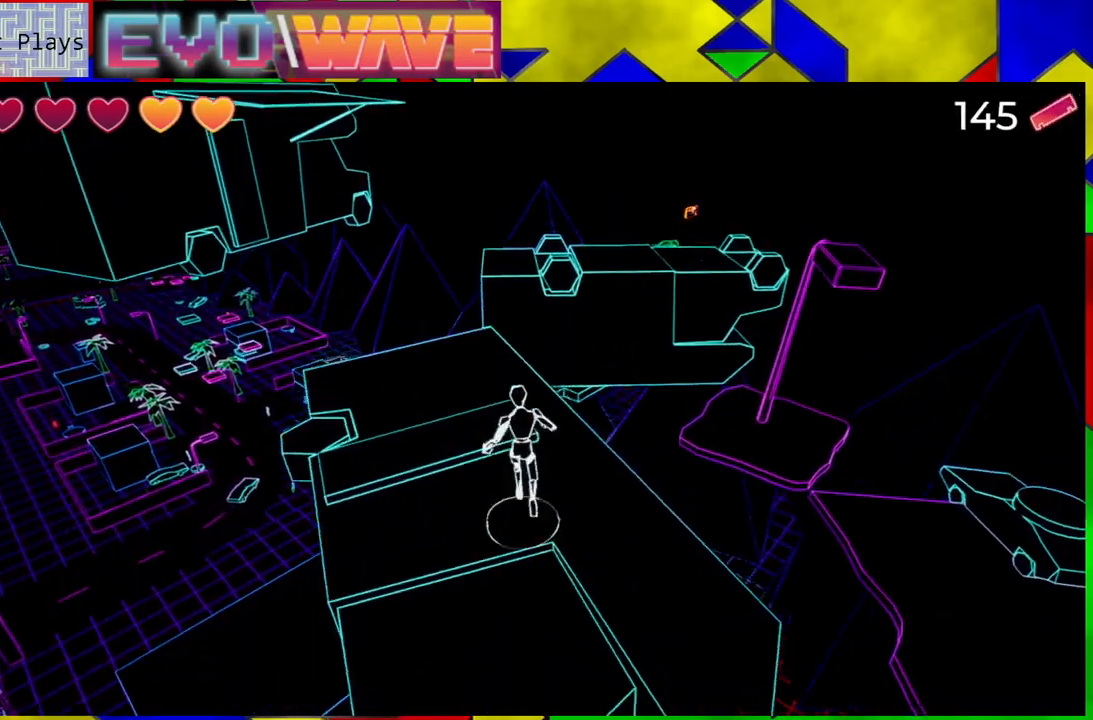
{"dt_ms": 500, "buttons": ["B"], "left_stick": "up", "right_stick": "center", "events": [[133, "left_stick", "up-left"], [317, "left_stick", "up"], [483, "B", "down"]]}
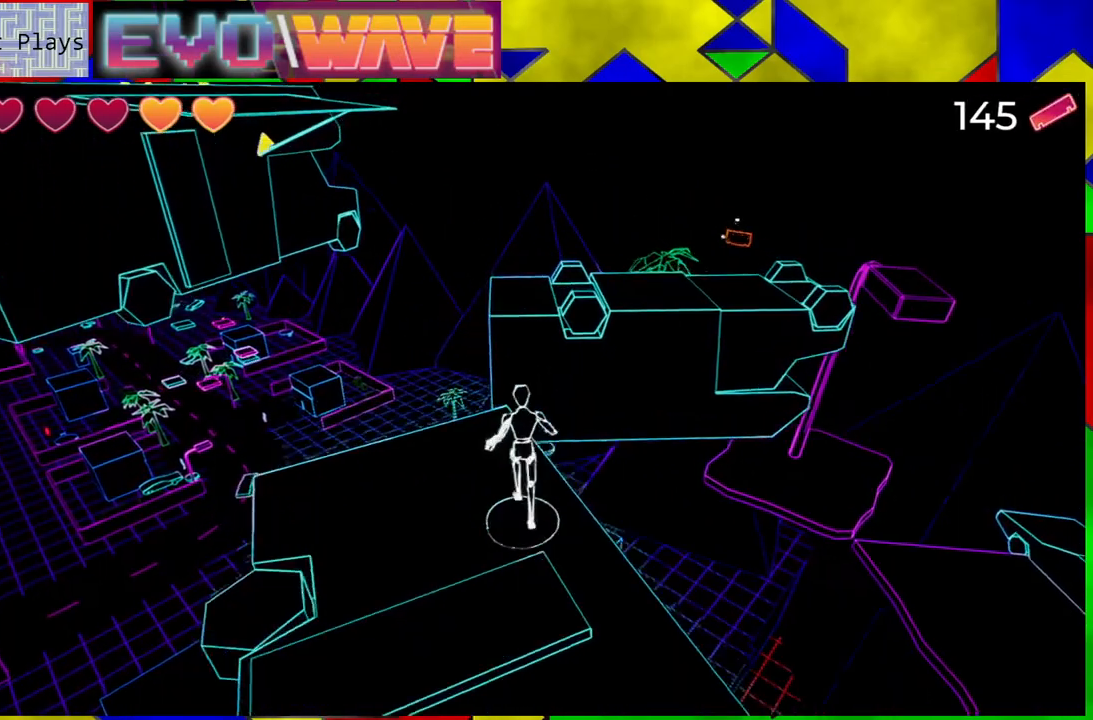
{"dt_ms": 500, "buttons": [], "left_stick": "up-right", "right_stick": "center", "events": [[150, "left_stick", "up-right"], [367, "B", "up"]]}
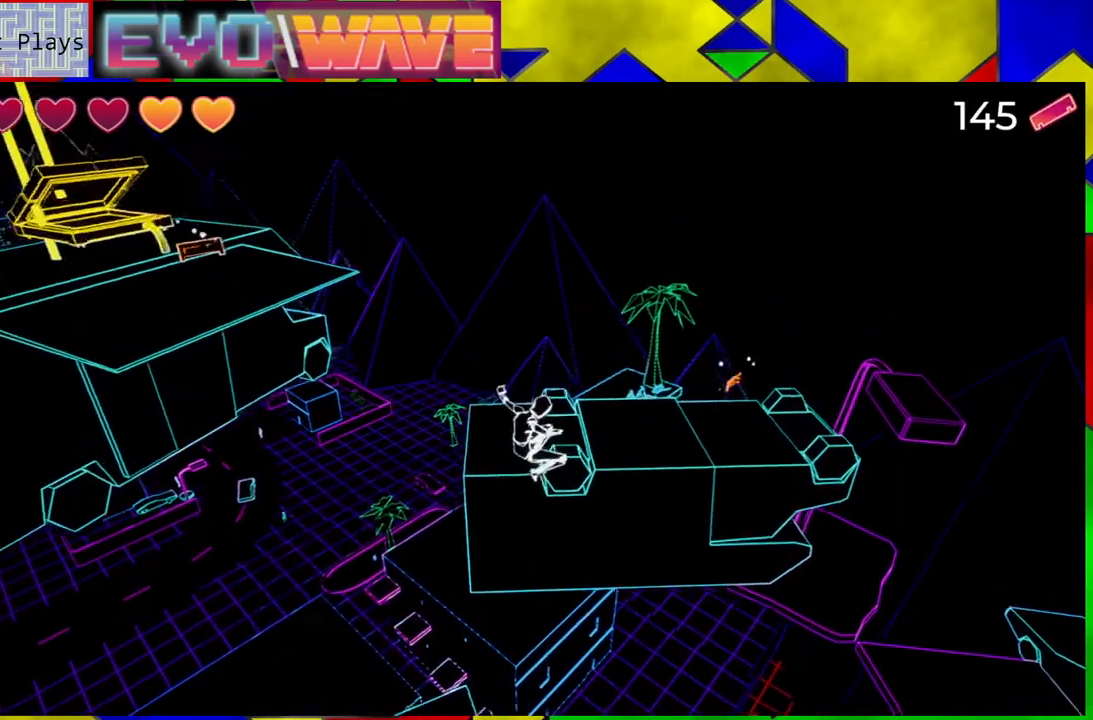
{"dt_ms": 500, "buttons": [], "left_stick": "up", "right_stick": "center", "events": [[83, "left_stick", "up"], [317, "B", "down"], [500, "B", "up"]]}
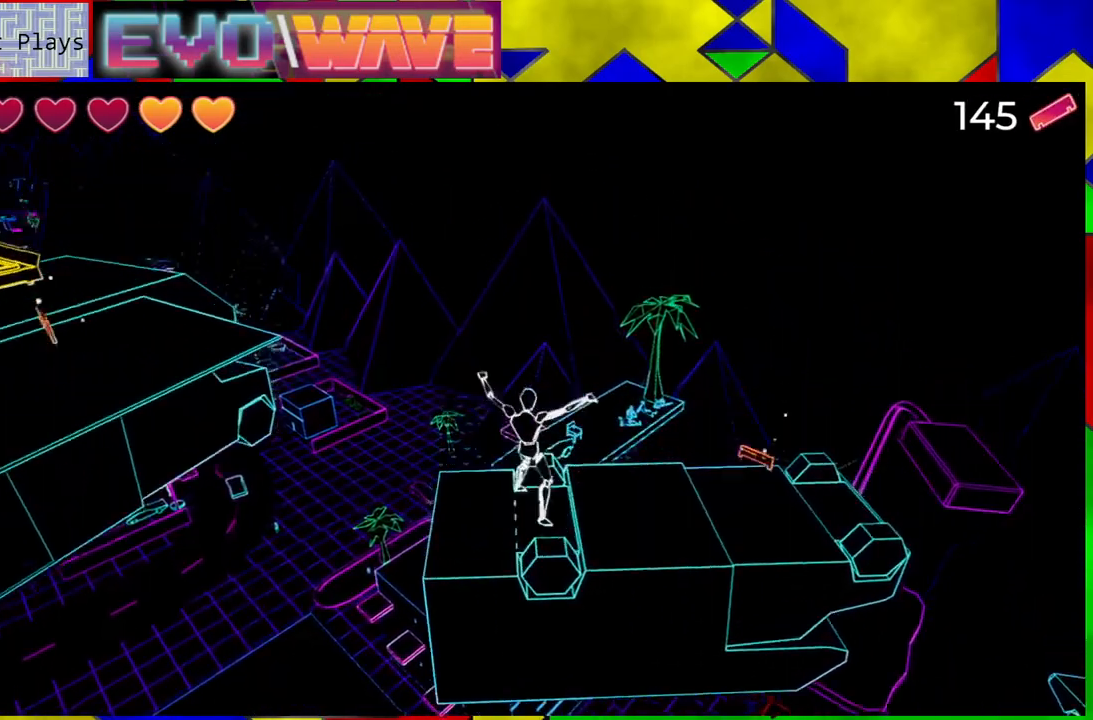
{"dt_ms": 500, "buttons": [], "left_stick": "up", "right_stick": "right", "events": [[33, "left_stick", "up-right"], [200, "right_stick", "right"], [333, "left_stick", "up"]]}
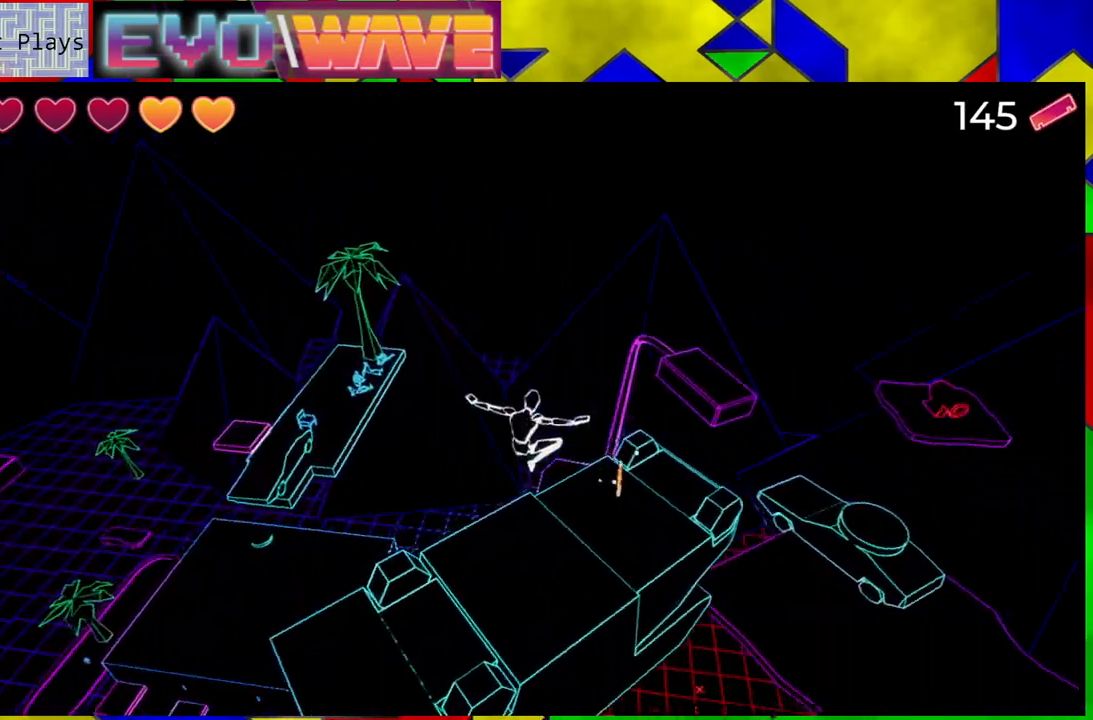
{"dt_ms": 500, "buttons": [], "left_stick": "up", "right_stick": "center", "events": [[233, "left_stick", "up-right"], [233, "right_stick", "center"], [383, "left_stick", "up"]]}
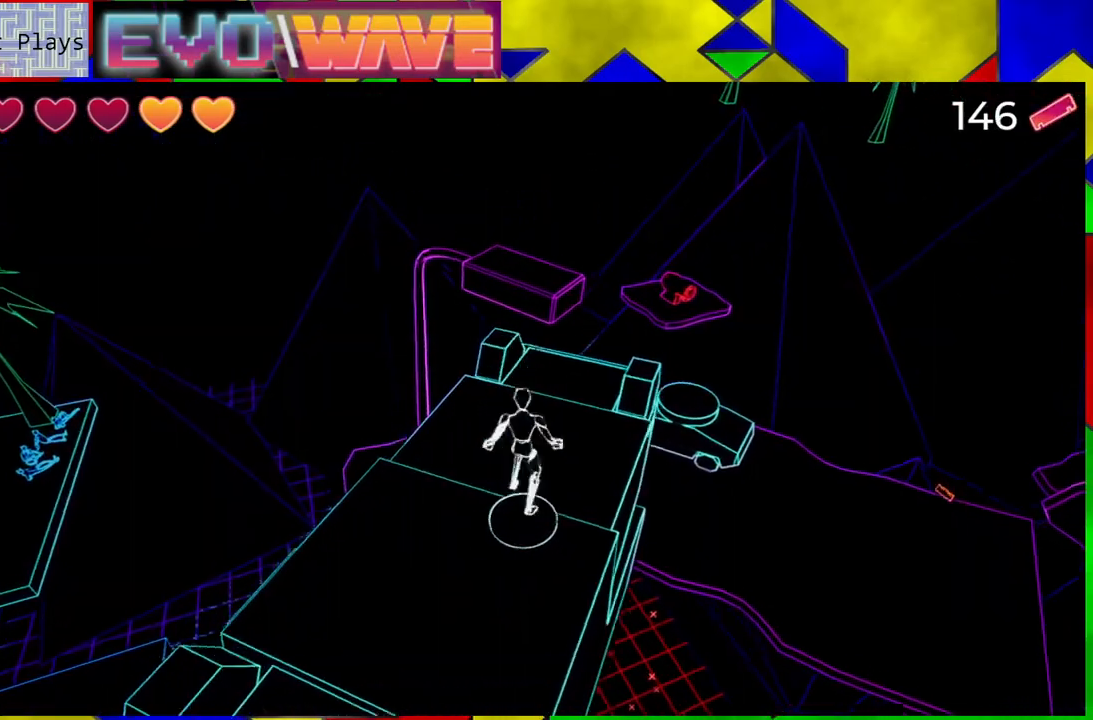
{"dt_ms": 500, "buttons": ["B"], "left_stick": "up-right", "right_stick": "center", "events": [[300, "left_stick", "up-right"], [450, "B", "down"]]}
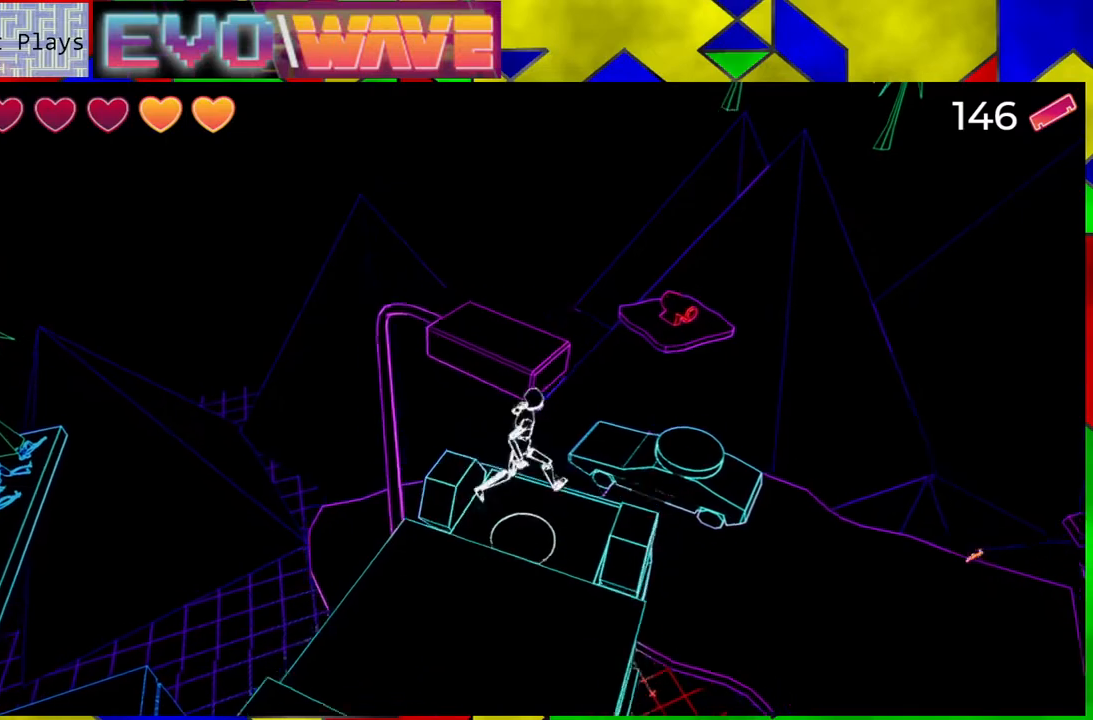
{"dt_ms": 500, "buttons": [], "left_stick": "up-right", "right_stick": "center", "events": [[383, "B", "up"]]}
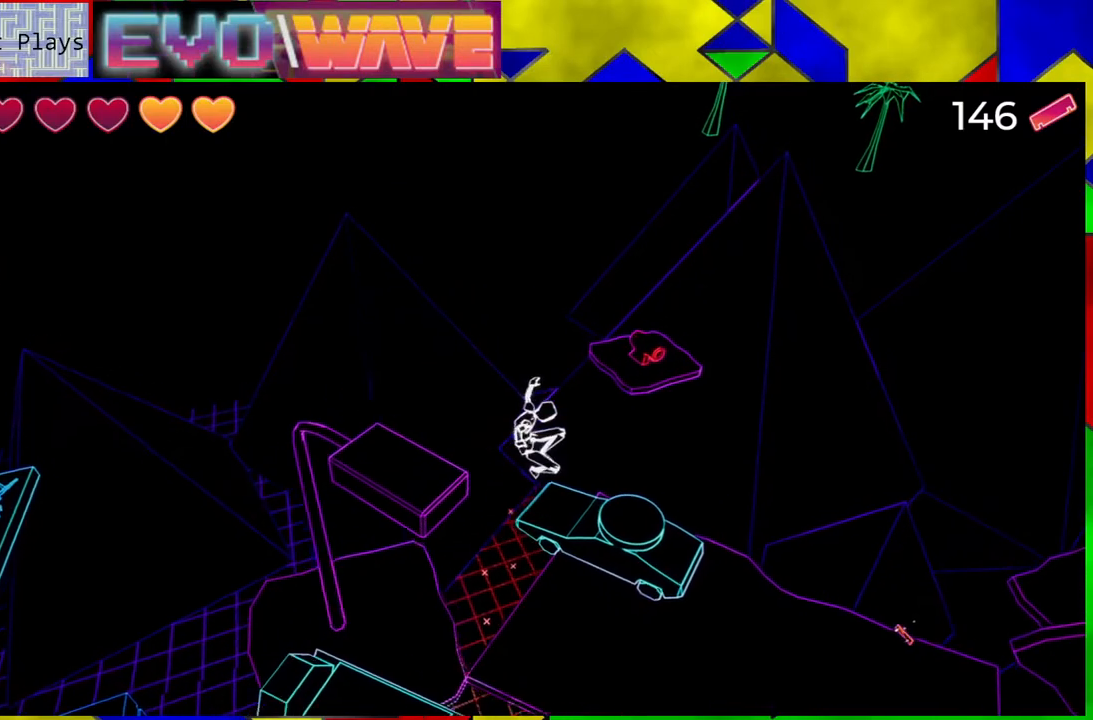
{"dt_ms": 500, "buttons": [], "left_stick": "right", "right_stick": "center", "events": [[233, "left_stick", "right"]]}
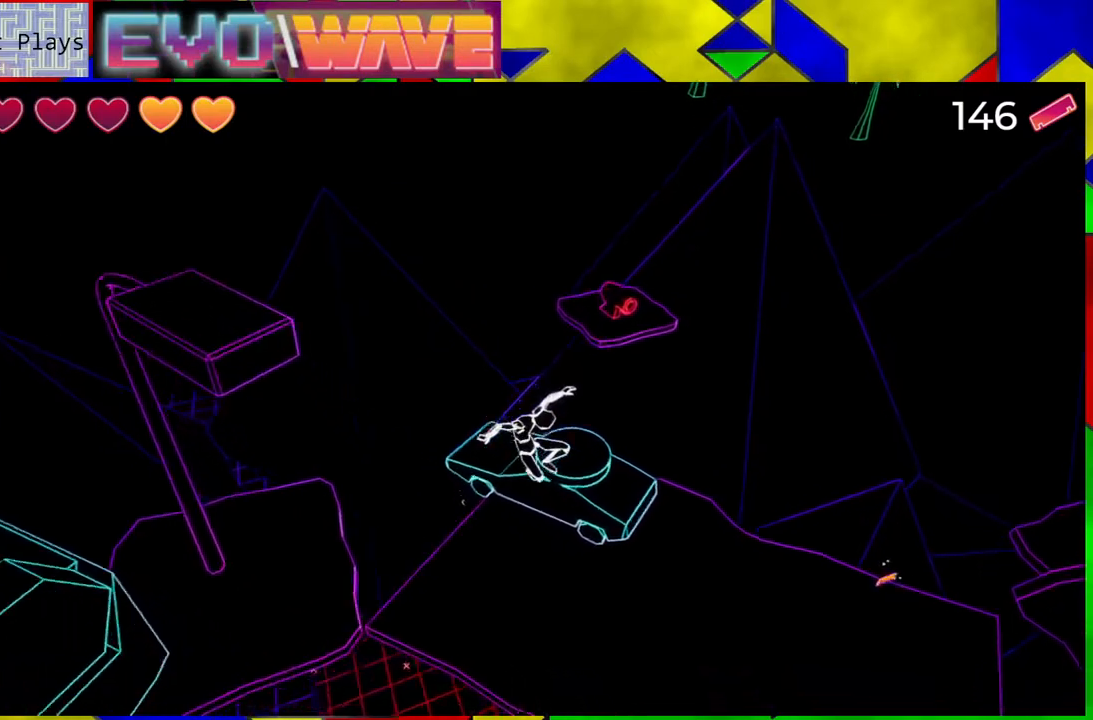
{"dt_ms": 500, "buttons": [], "left_stick": "right", "right_stick": "center", "events": [[167, "B", "down"], [367, "B", "up"]]}
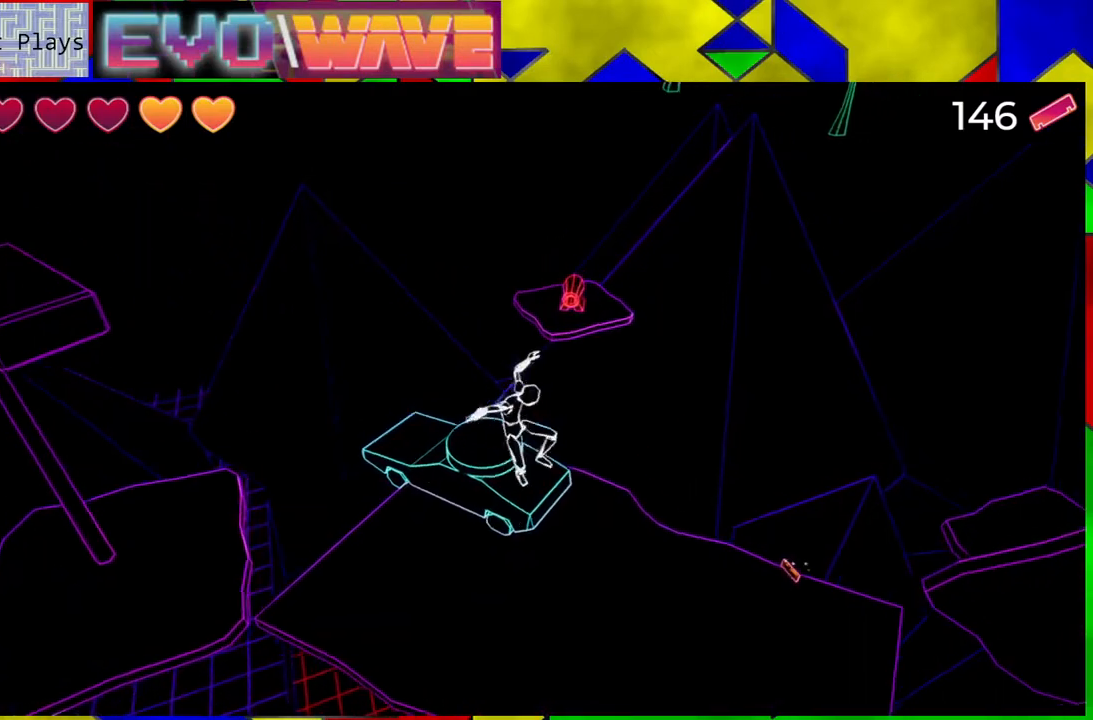
{"dt_ms": 500, "buttons": [], "left_stick": "up", "right_stick": "right", "events": [[117, "left_stick", "up-right"], [200, "right_stick", "right"], [417, "left_stick", "up"]]}
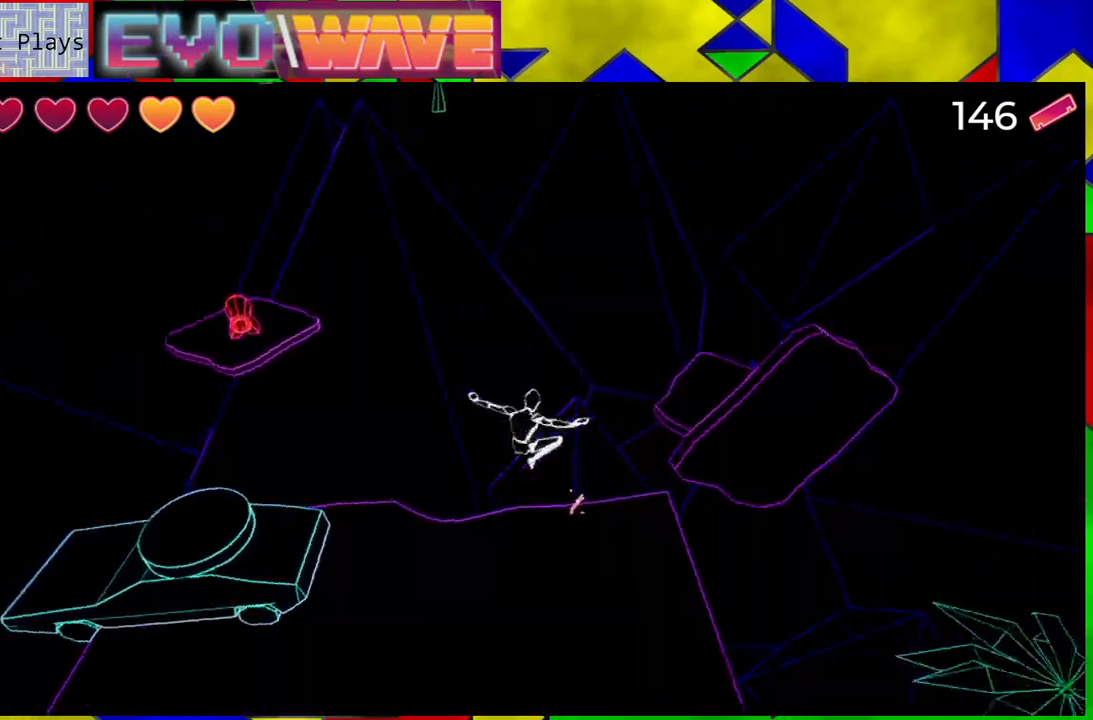
{"dt_ms": 500, "buttons": [], "left_stick": "up-right", "right_stick": "center", "events": [[117, "right_stick", "center"], [450, "left_stick", "up-right"]]}